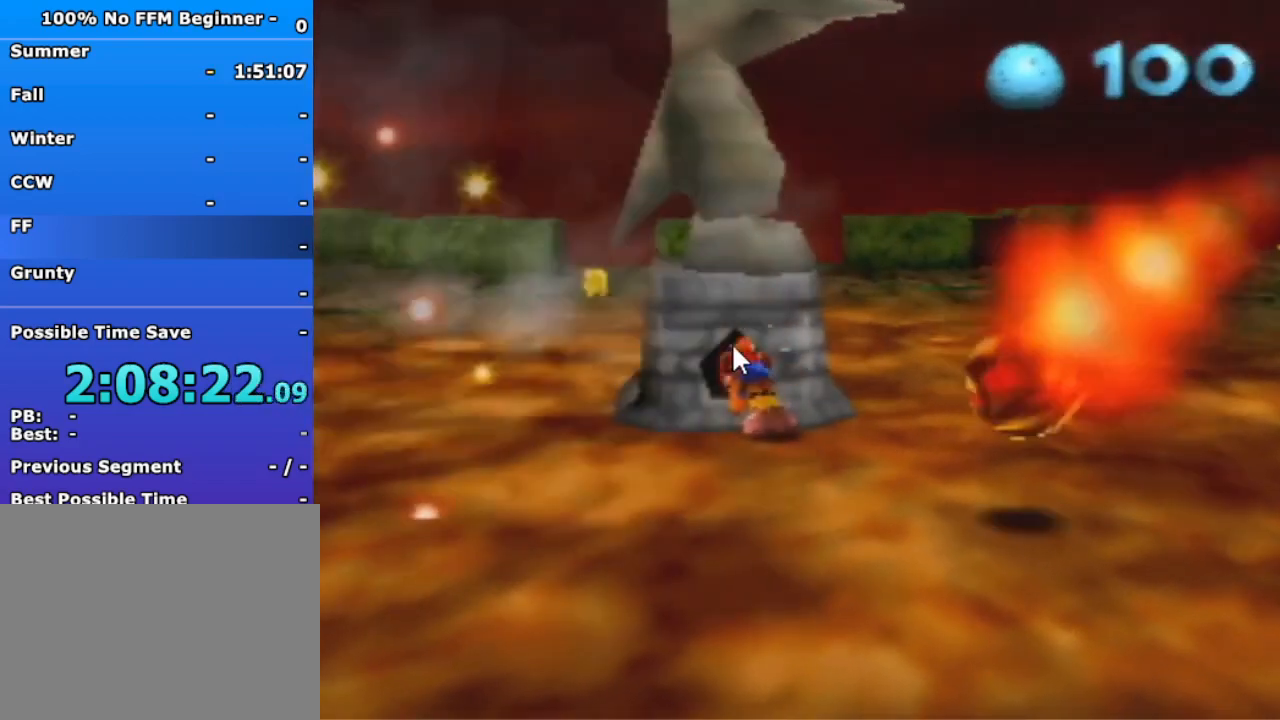
Gameplay with a controller (Nintendo layout); each line is a JSON object with the inputs held at the frame after it (dt_ms = milliseconds from this image to that frame). "events" lists button and stick changes between this image and that frame as [ms after this image, input, new state], when the widget could be followed in between. Not read: C_UP L3 R3 Z.
{"dt_ms": 500, "buttons": [], "left_stick": "up", "events": []}
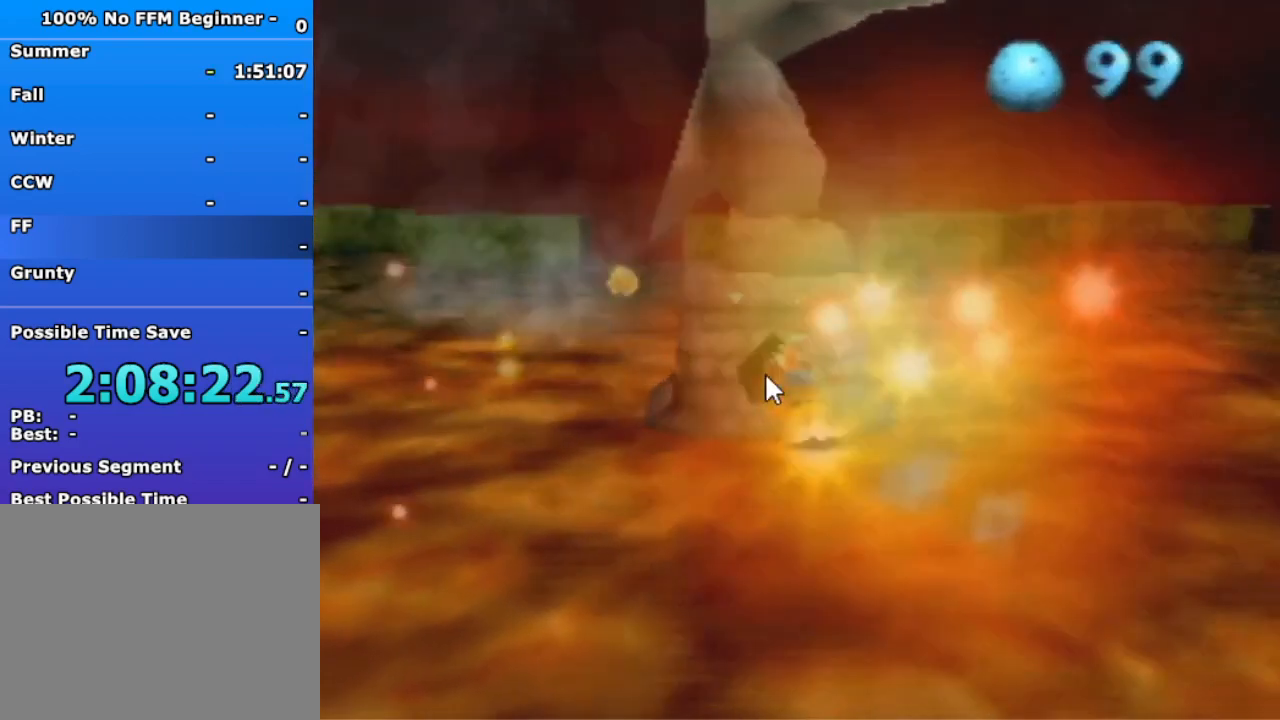
{"dt_ms": 500, "buttons": [], "left_stick": "up-right", "events": [[167, "left_stick", "up-right"]]}
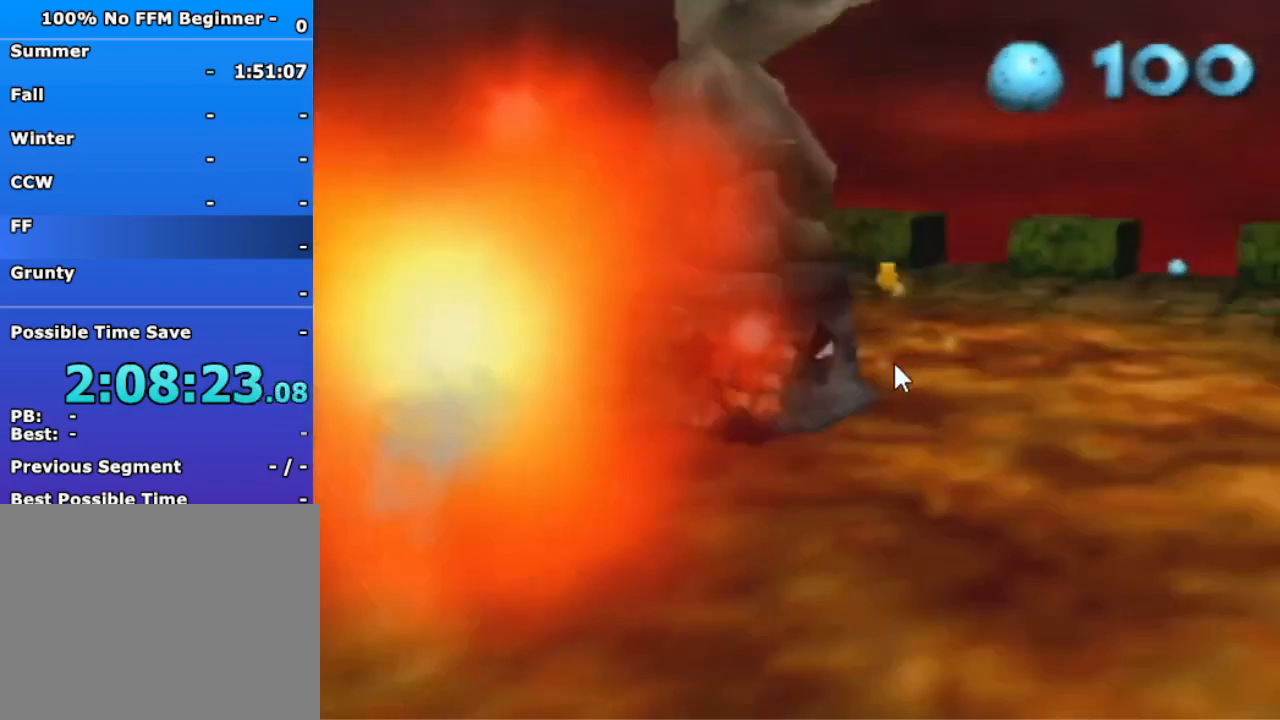
{"dt_ms": 500, "buttons": [], "left_stick": "up", "events": [[400, "left_stick", "up"]]}
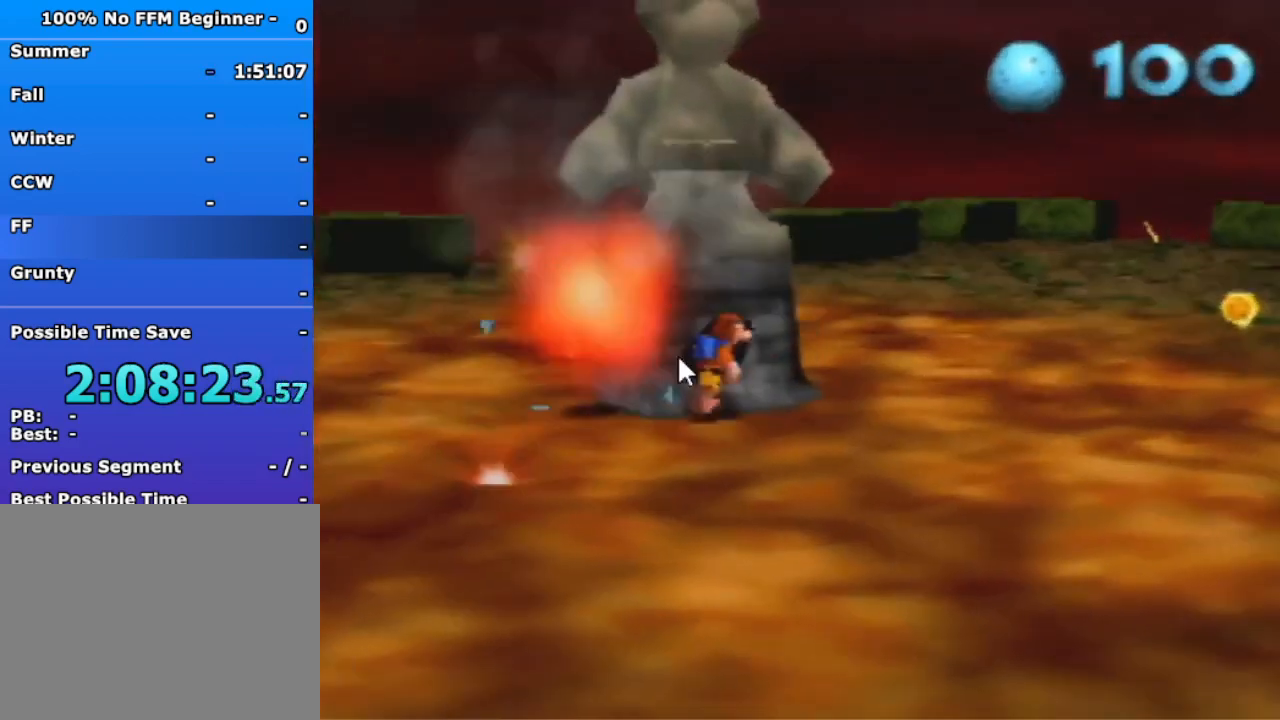
{"dt_ms": 500, "buttons": [], "left_stick": "up", "events": []}
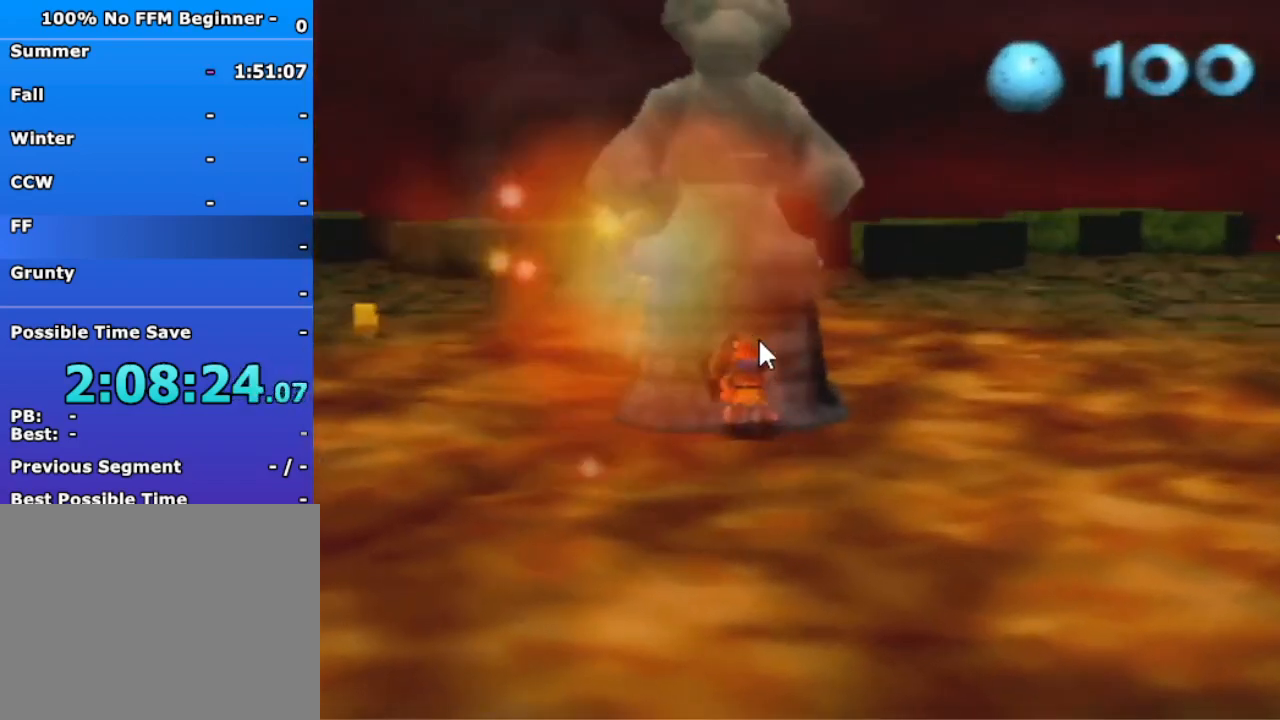
{"dt_ms": 500, "buttons": [], "left_stick": "up", "events": []}
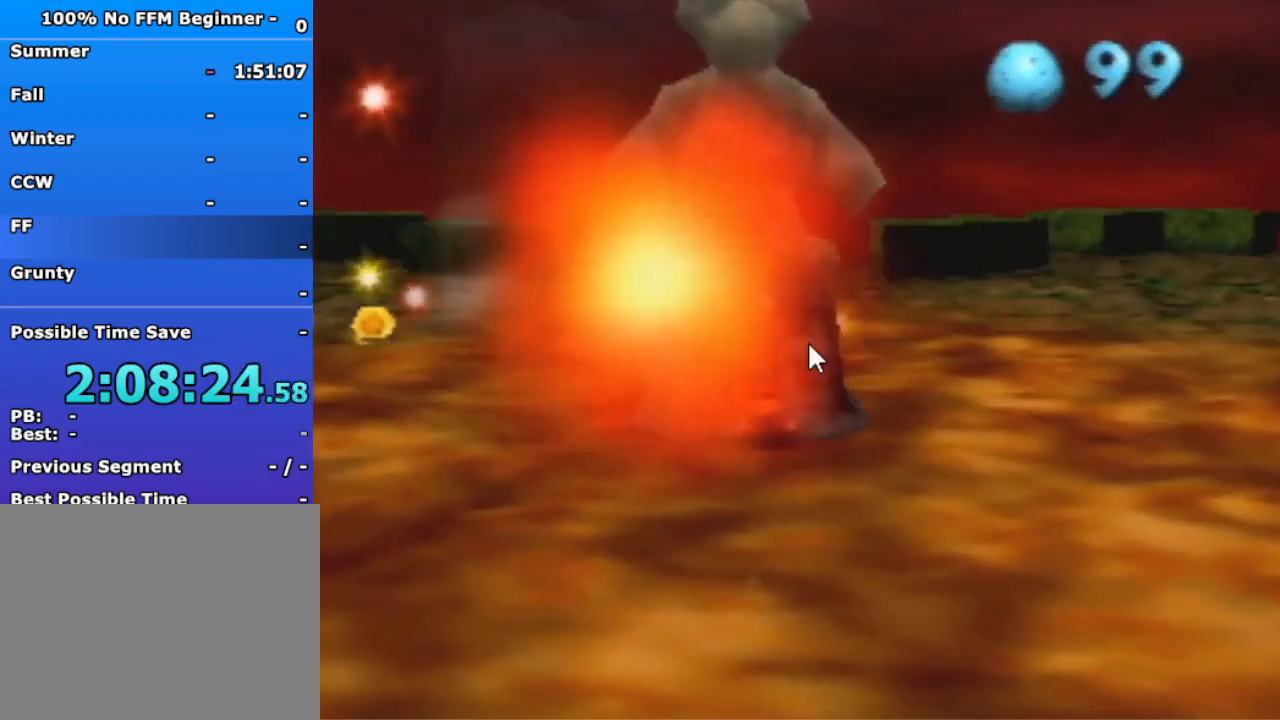
{"dt_ms": 500, "buttons": [], "left_stick": "up", "events": []}
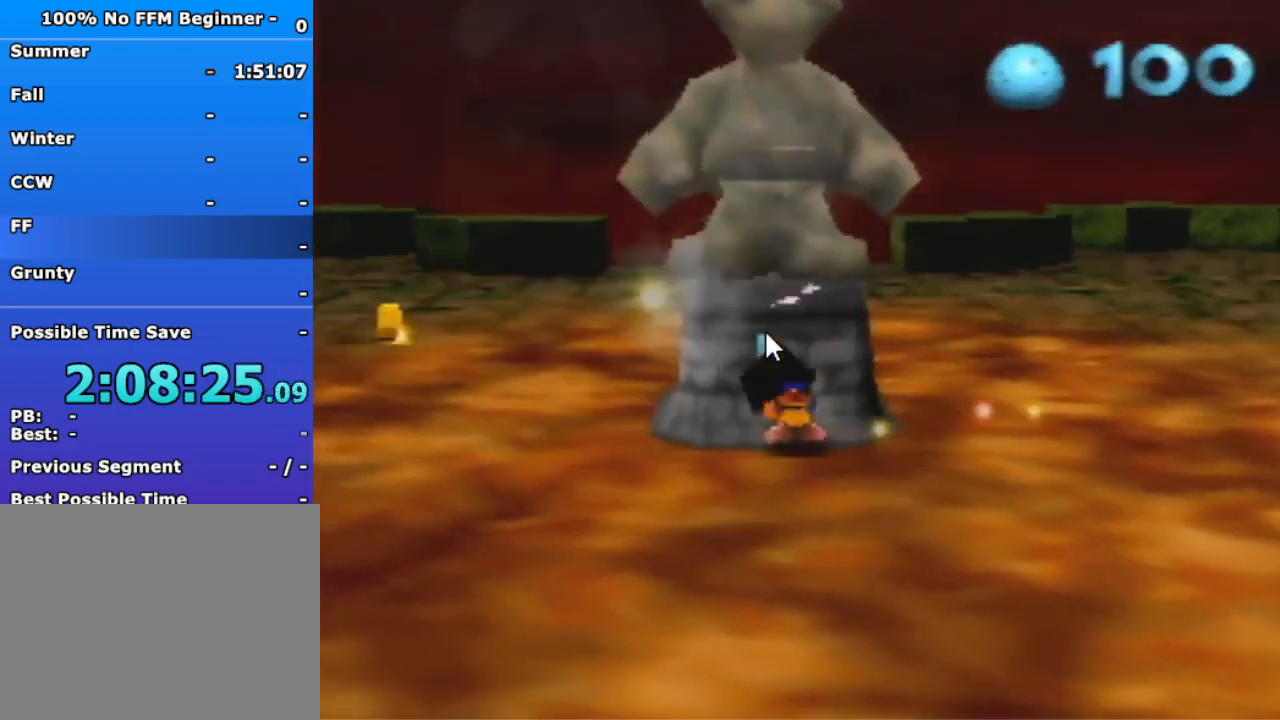
{"dt_ms": 500, "buttons": [], "left_stick": "up", "events": []}
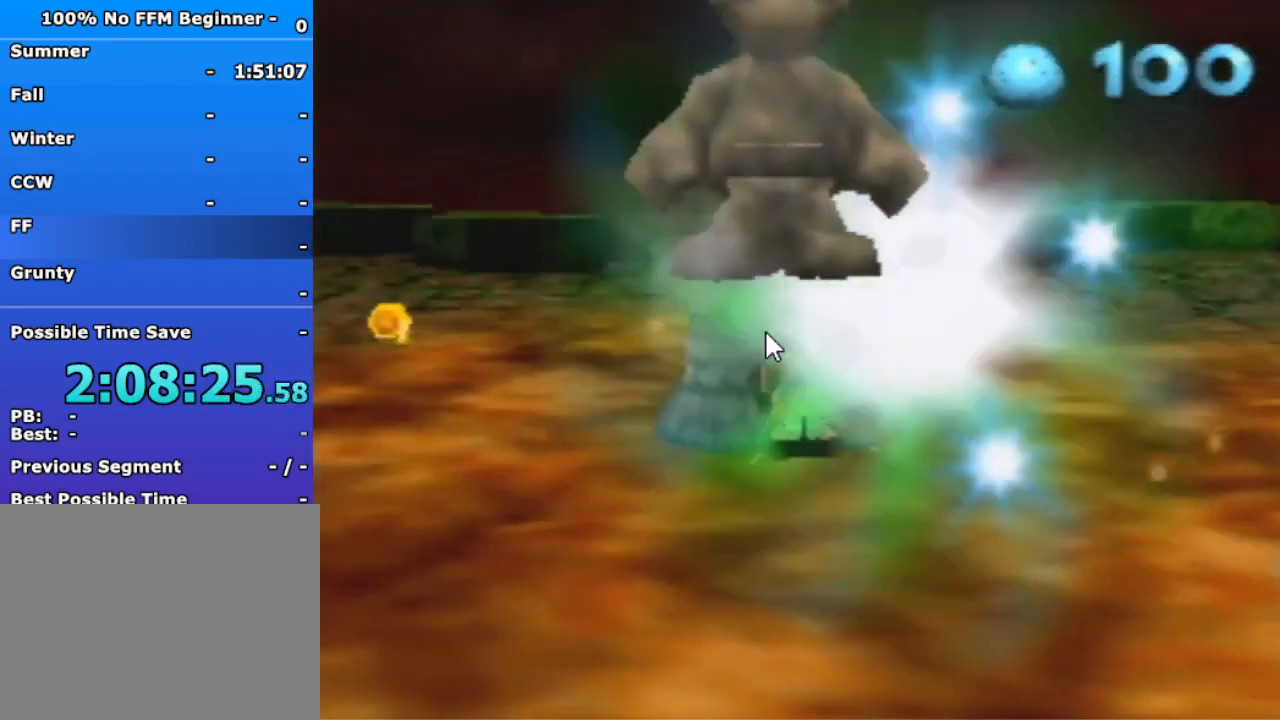
{"dt_ms": 500, "buttons": [], "left_stick": "up", "events": []}
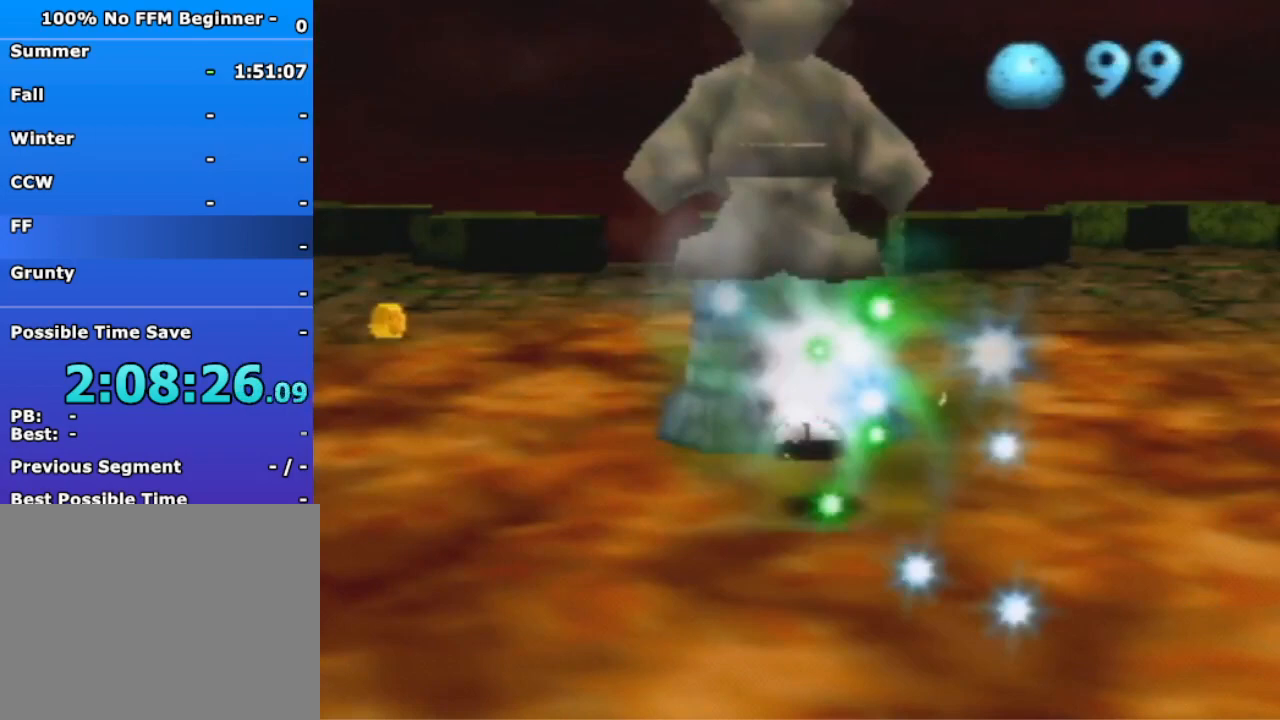
{"dt_ms": 1000, "buttons": [], "left_stick": "down-right", "events": [[300, "left_stick", "right"], [367, "left_stick", "down-right"]]}
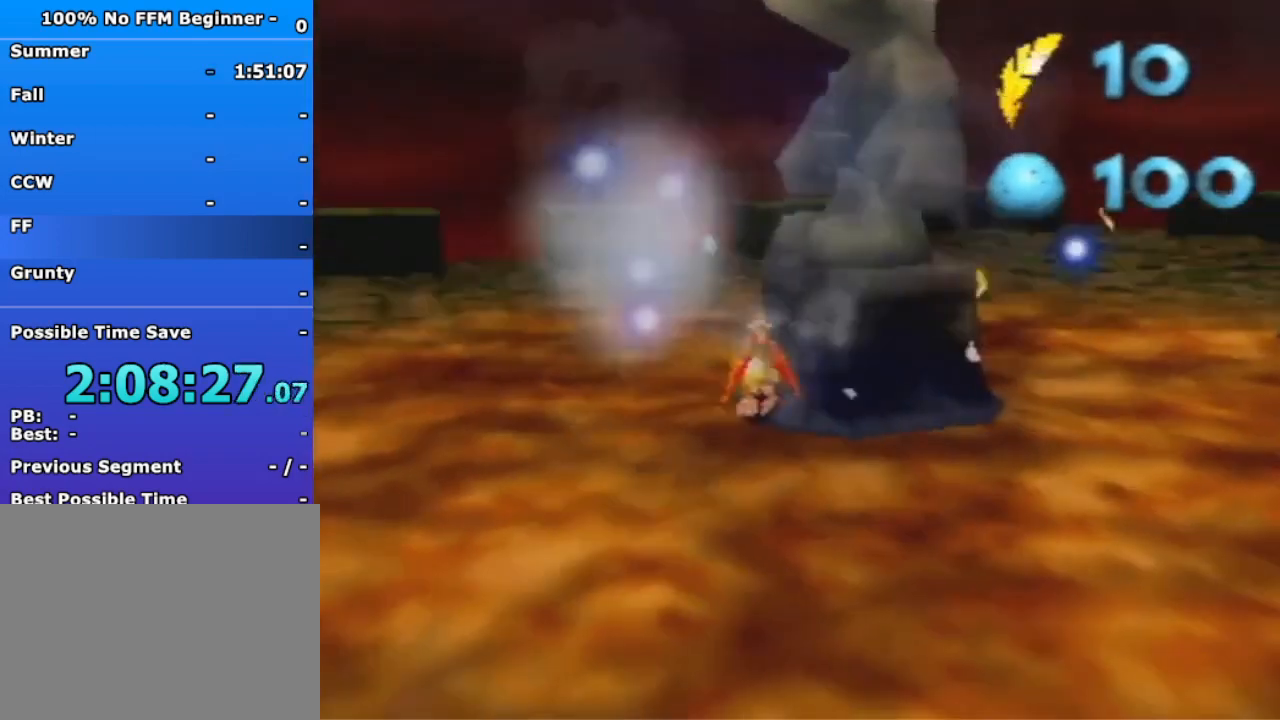
{"dt_ms": 500, "buttons": [], "left_stick": "down", "events": [[67, "left_stick", "down"]]}
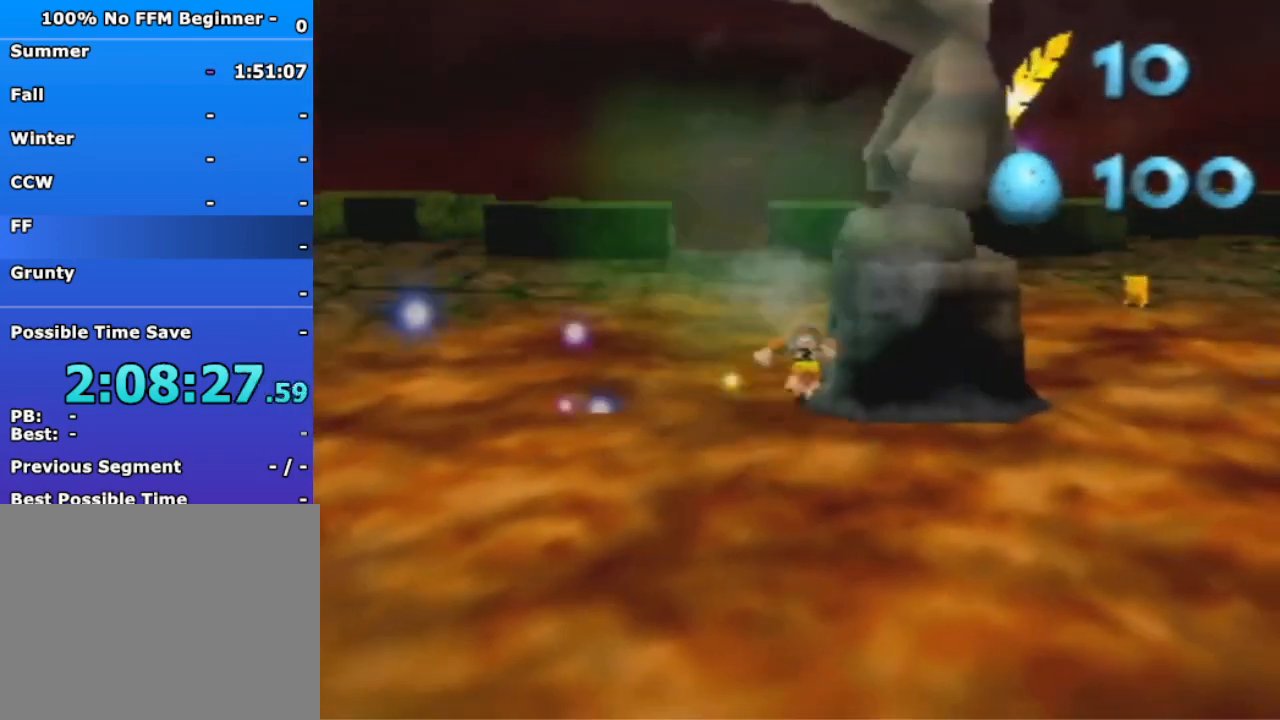
{"dt_ms": 500, "buttons": [], "left_stick": "up-right", "events": [[200, "left_stick", "down-right"], [333, "left_stick", "right"], [433, "left_stick", "up-right"]]}
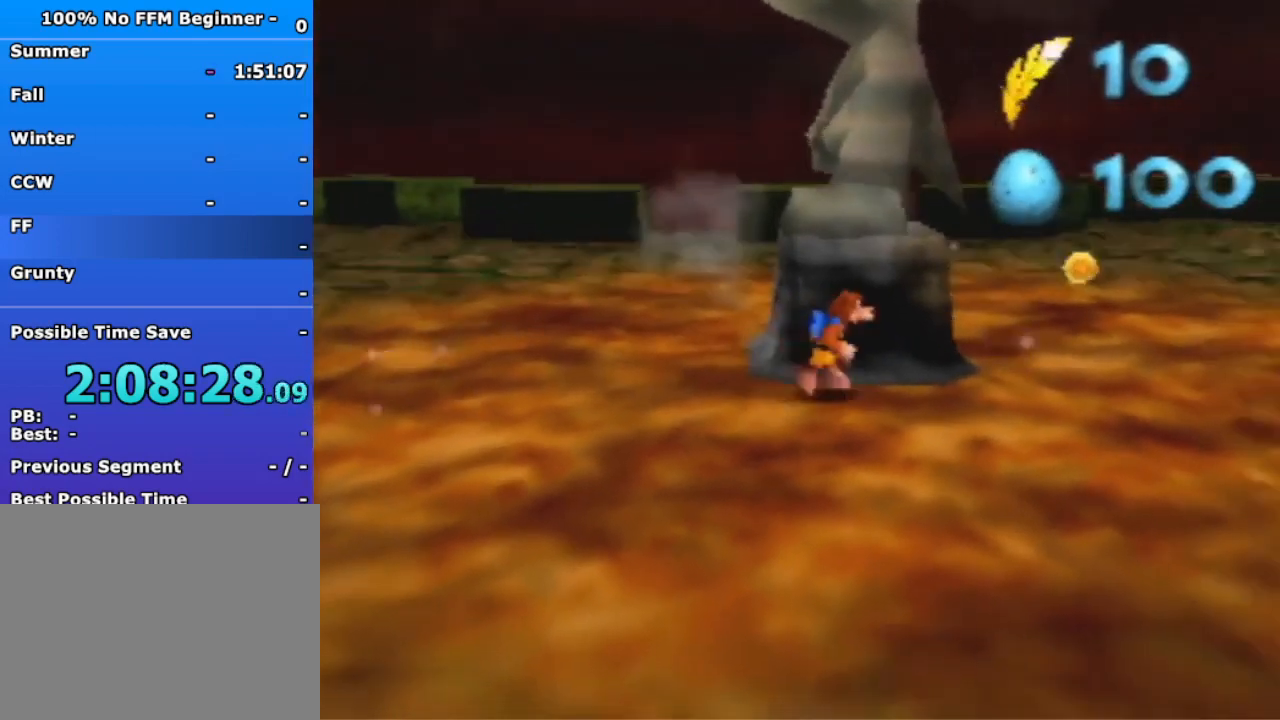
{"dt_ms": 500, "buttons": ["R1"], "left_stick": "up", "events": [[100, "left_stick", "up"], [133, "R1", "down"]]}
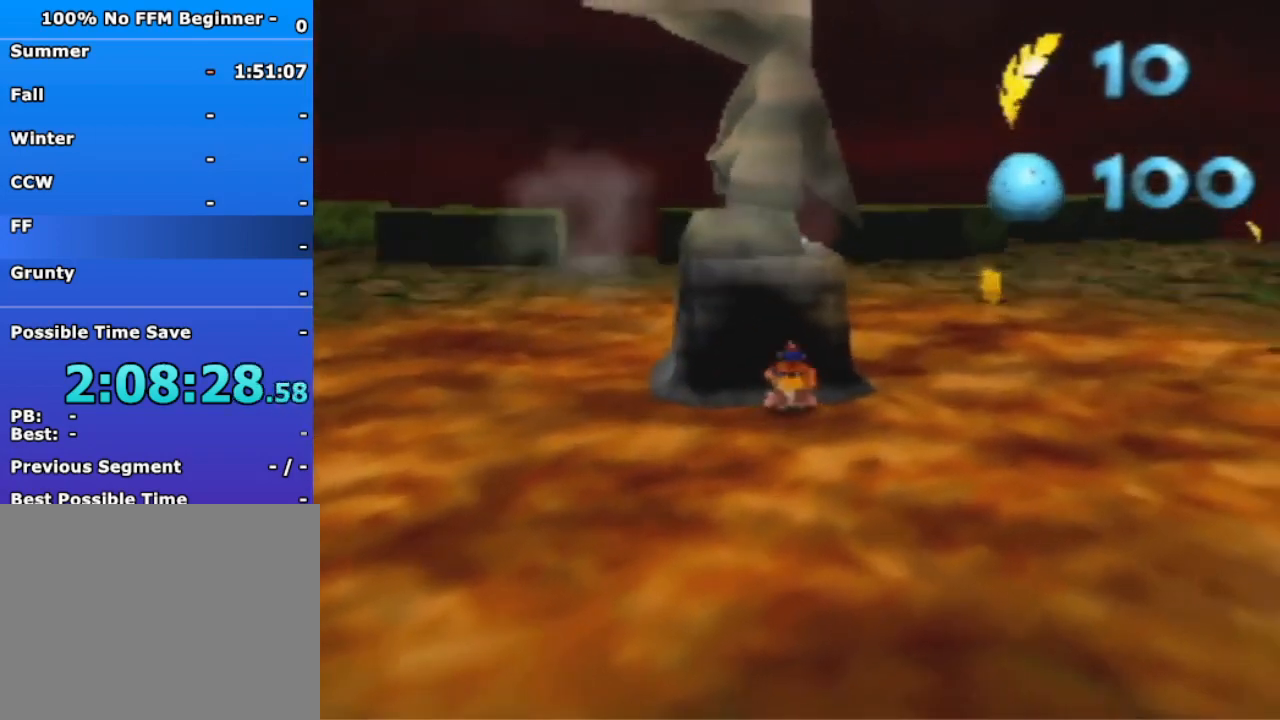
{"dt_ms": 500, "buttons": [], "left_stick": "up", "events": [[300, "R1", "up"]]}
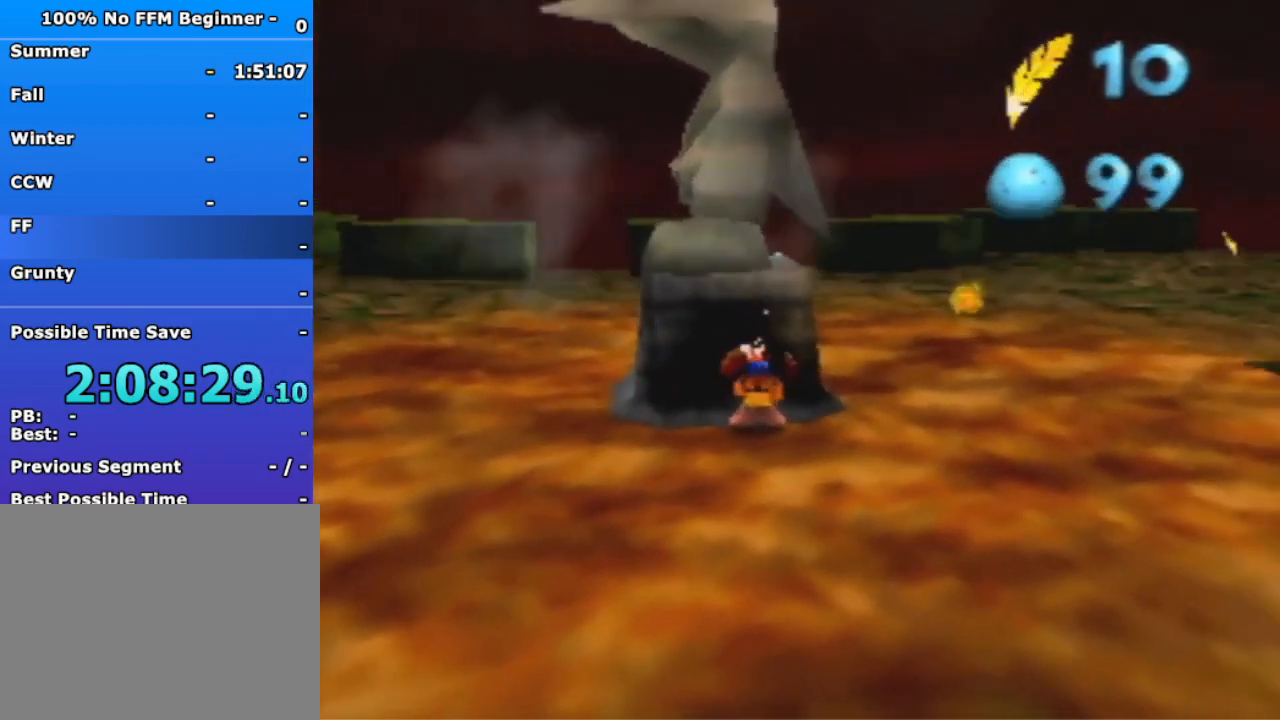
{"dt_ms": 500, "buttons": [], "left_stick": "up", "events": []}
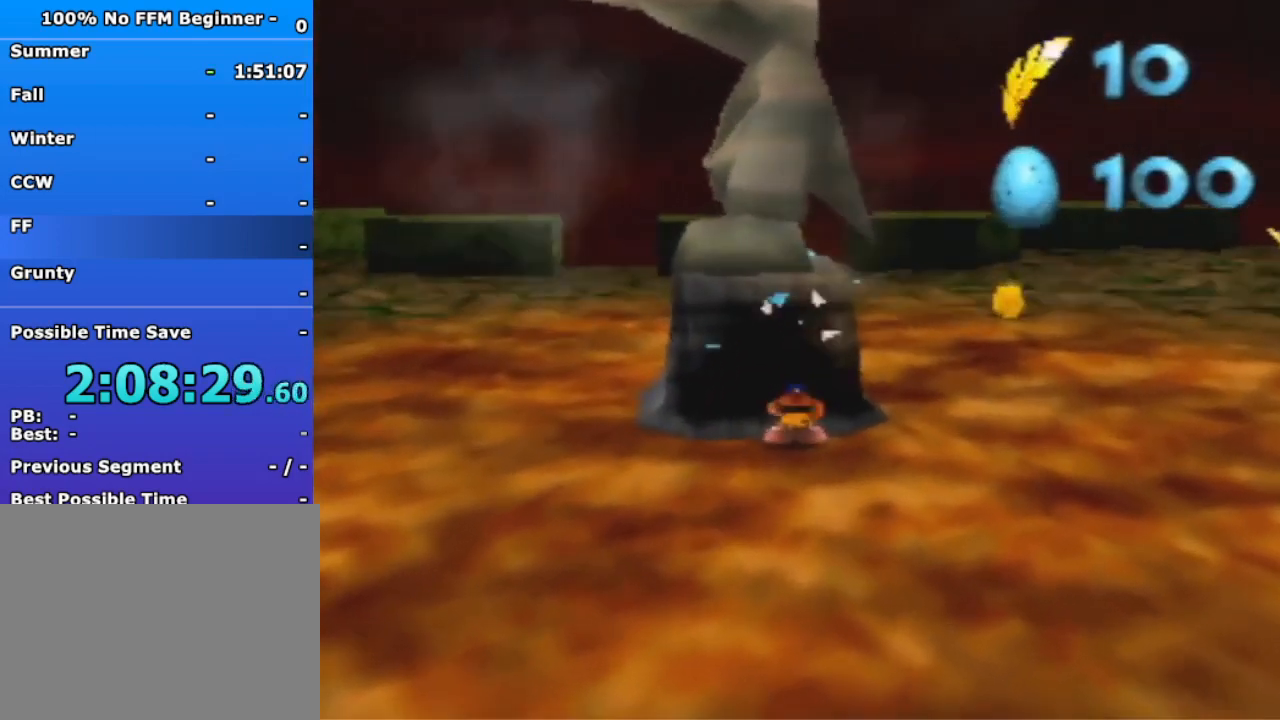
{"dt_ms": 500, "buttons": [], "left_stick": "up", "events": []}
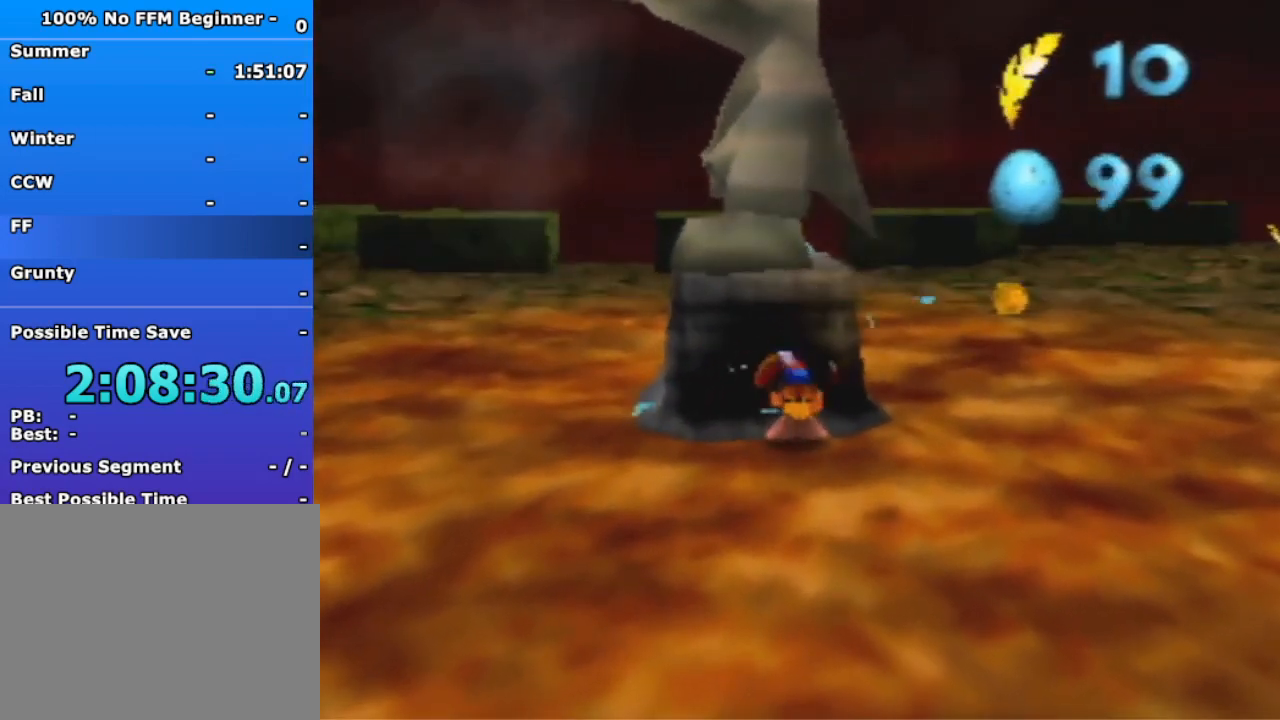
{"dt_ms": 1000, "buttons": [], "left_stick": "center", "events": [[500, "left_stick", "center"]]}